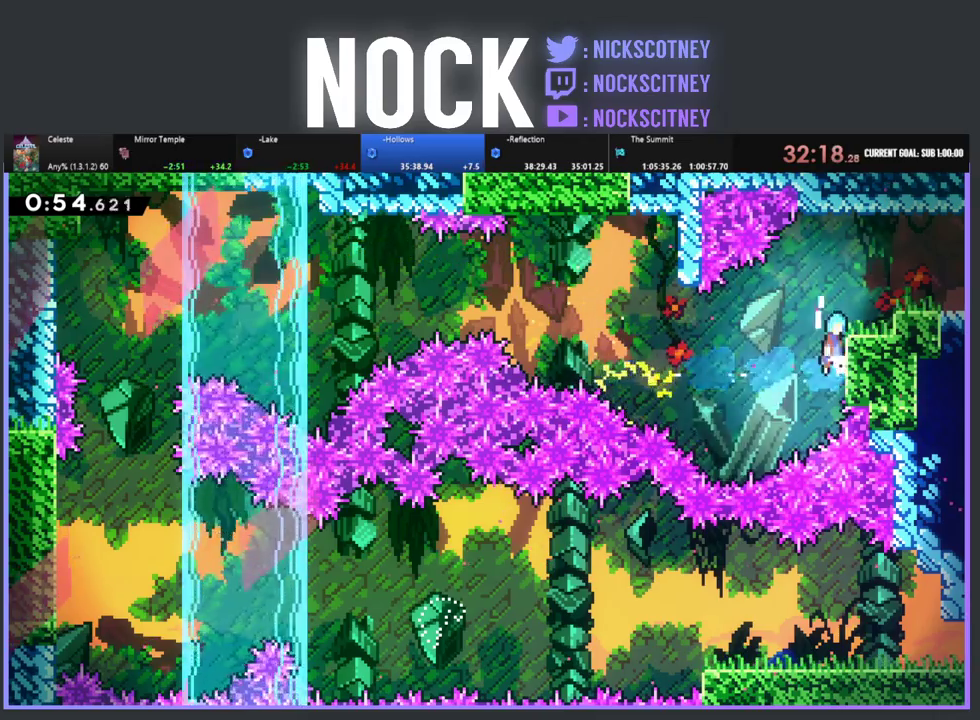
Gameplay with a controller (PlayStation layout); each line is a JSON object with the inputs held at the frame after it. "events" lists button and stick changes between this image and that frame as [ms after this image, input, new state], when the widget could be followed in between. Not read: R3 right_stick.
{"buttons": ["CIRCLE", "R2"], "left_stick": "up-right", "events": [[433, "CROSS", "up"], [500, "CIRCLE", "down"]]}
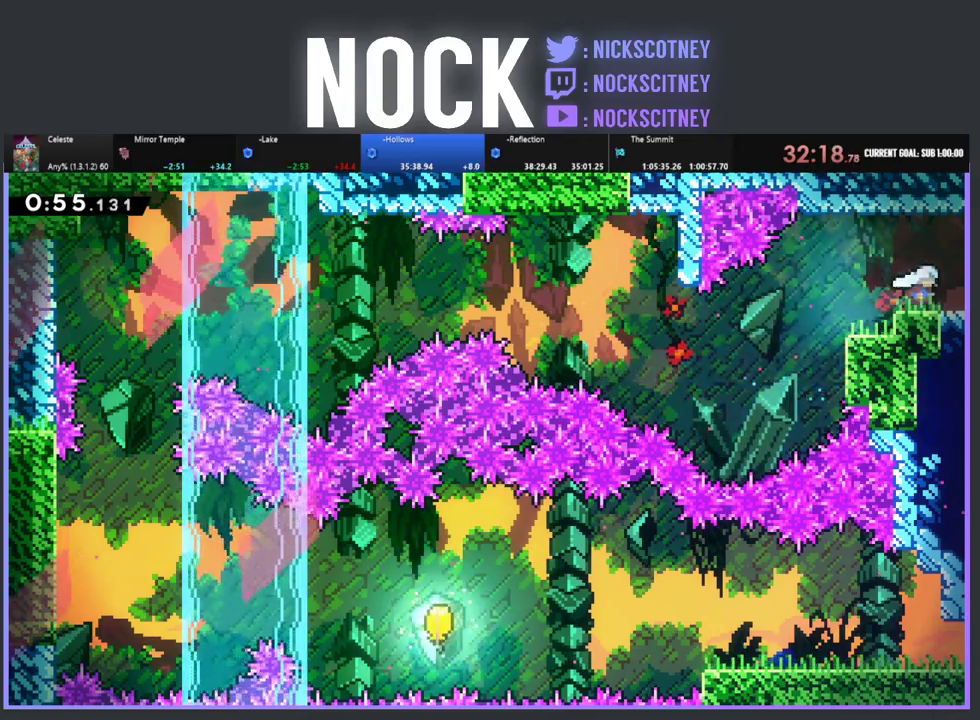
{"buttons": ["R2", "DPAD_RIGHT"], "left_stick": "center", "events": [[33, "left_stick", "center"], [133, "DPAD_RIGHT", "down"], [150, "CIRCLE", "up"]]}
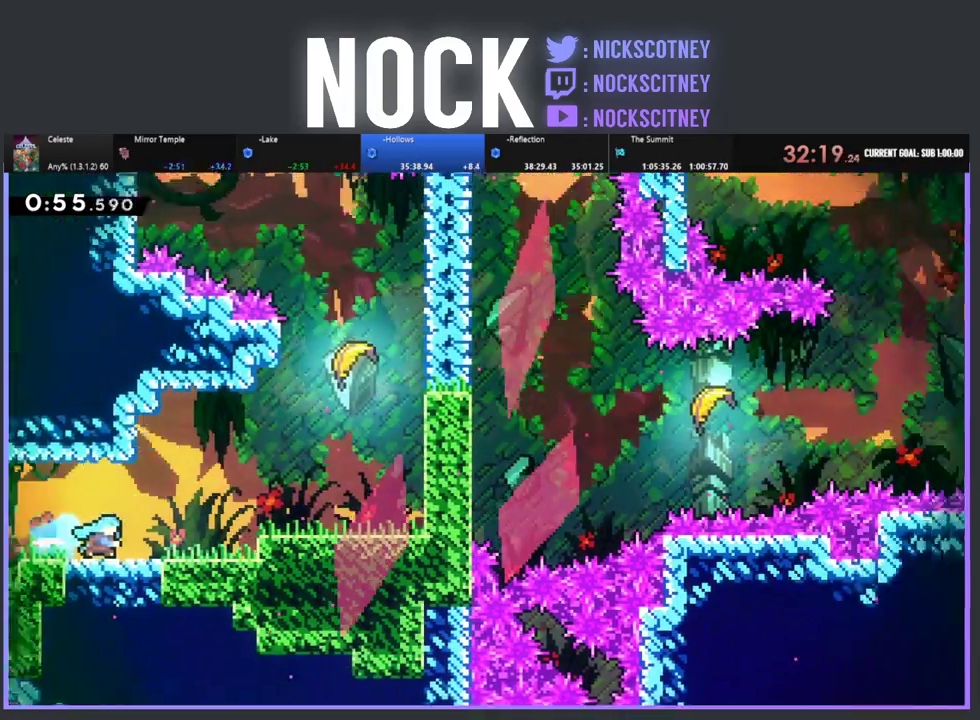
{"buttons": ["R2", "DPAD_UP", "DPAD_RIGHT"], "left_stick": "center", "events": [[283, "CROSS", "down"], [500, "CROSS", "up"], [500, "DPAD_UP", "down"]]}
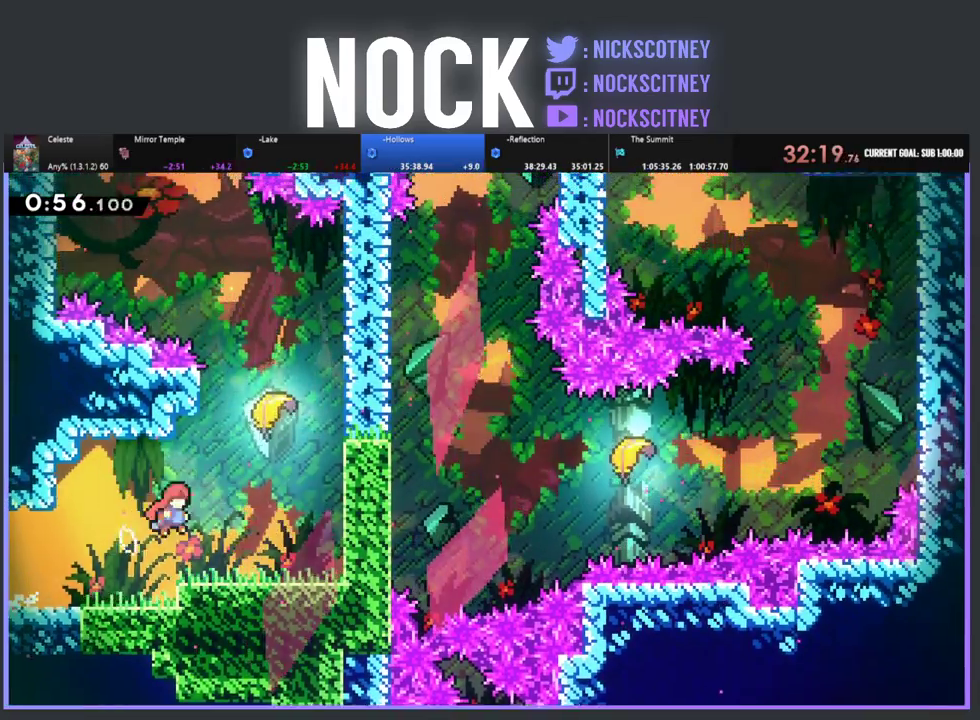
{"buttons": ["R2"], "left_stick": "center", "events": [[100, "CIRCLE", "down"], [283, "CIRCLE", "up"], [283, "DPAD_RIGHT", "up"], [483, "DPAD_UP", "up"]]}
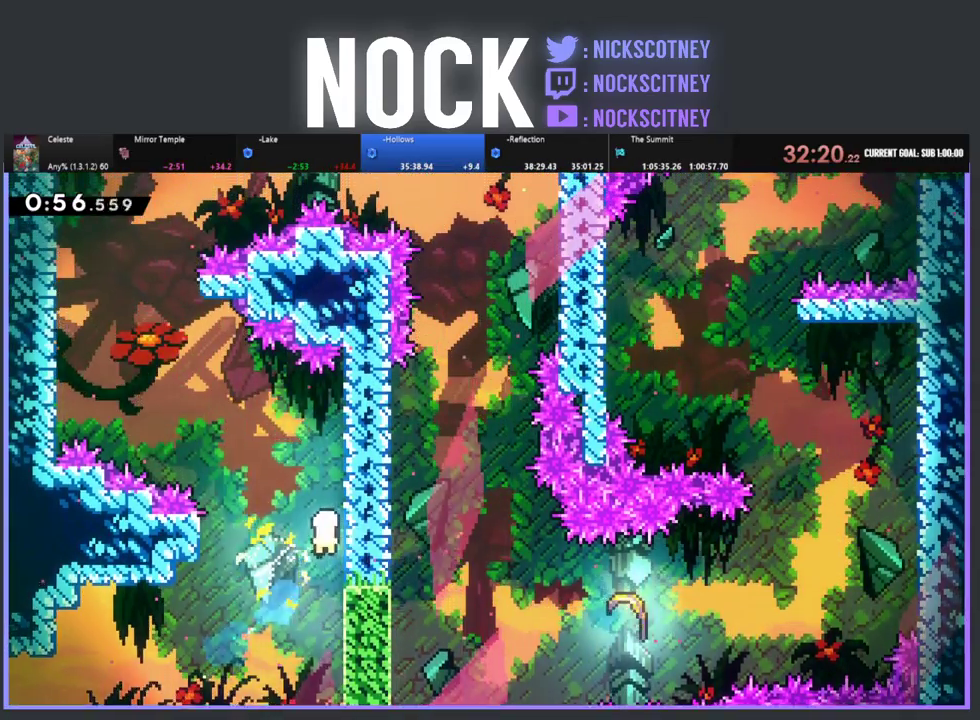
{"buttons": ["R2"], "left_stick": "up-left", "events": [[233, "left_stick", "up"], [283, "left_stick", "up-left"]]}
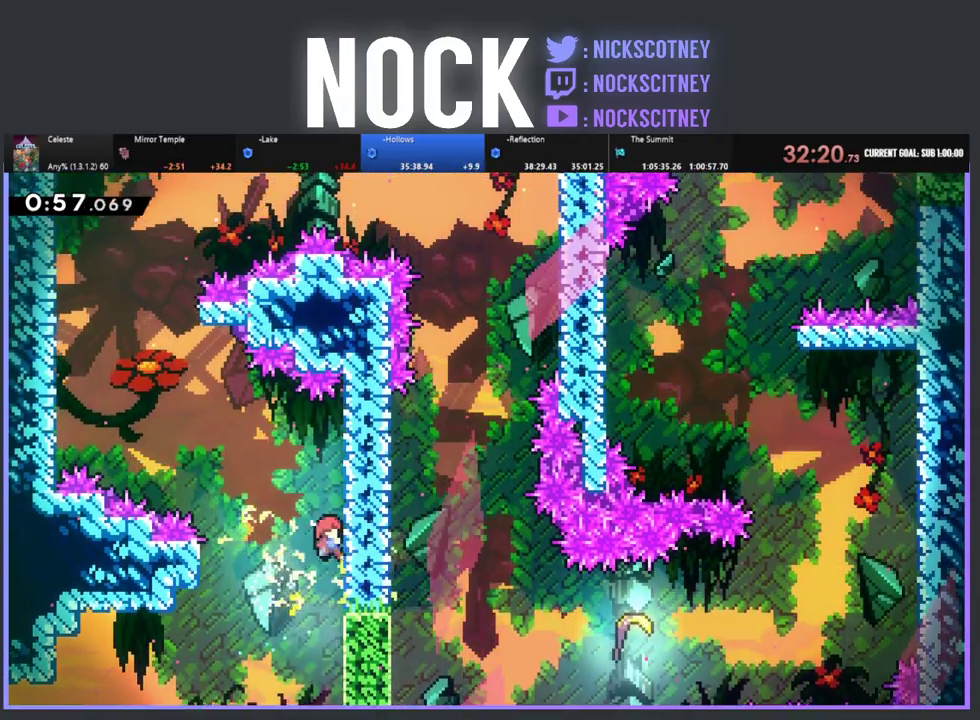
{"buttons": ["R2"], "left_stick": "center", "events": [[117, "left_stick", "up"], [417, "left_stick", "center"]]}
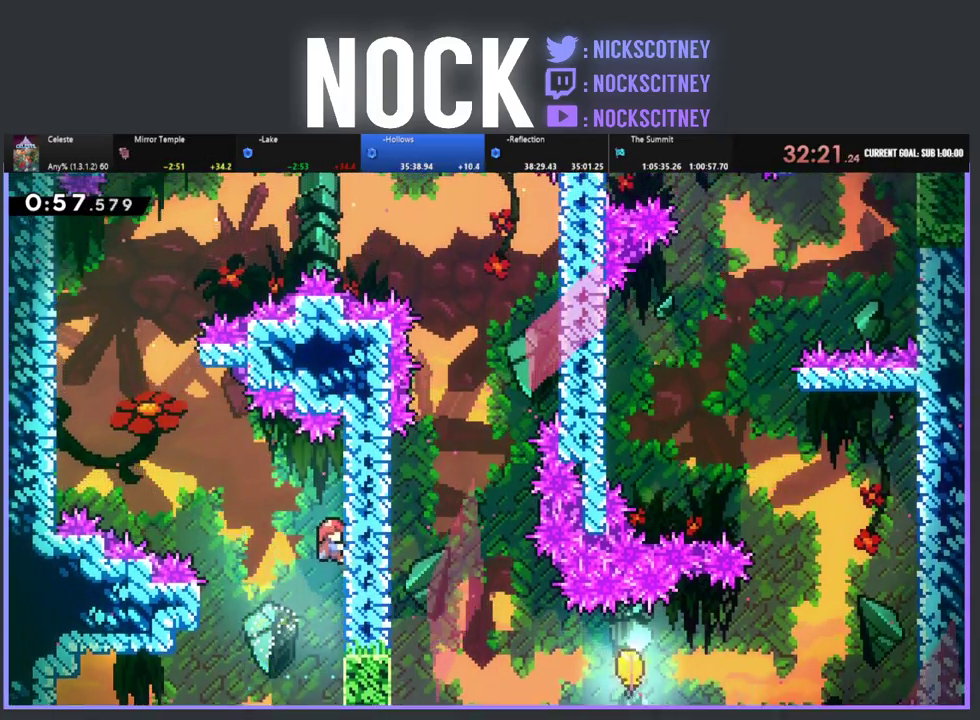
{"buttons": [], "left_stick": "center", "events": [[17, "R2", "up"], [117, "DPAD_LEFT", "down"], [250, "DPAD_LEFT", "up"]]}
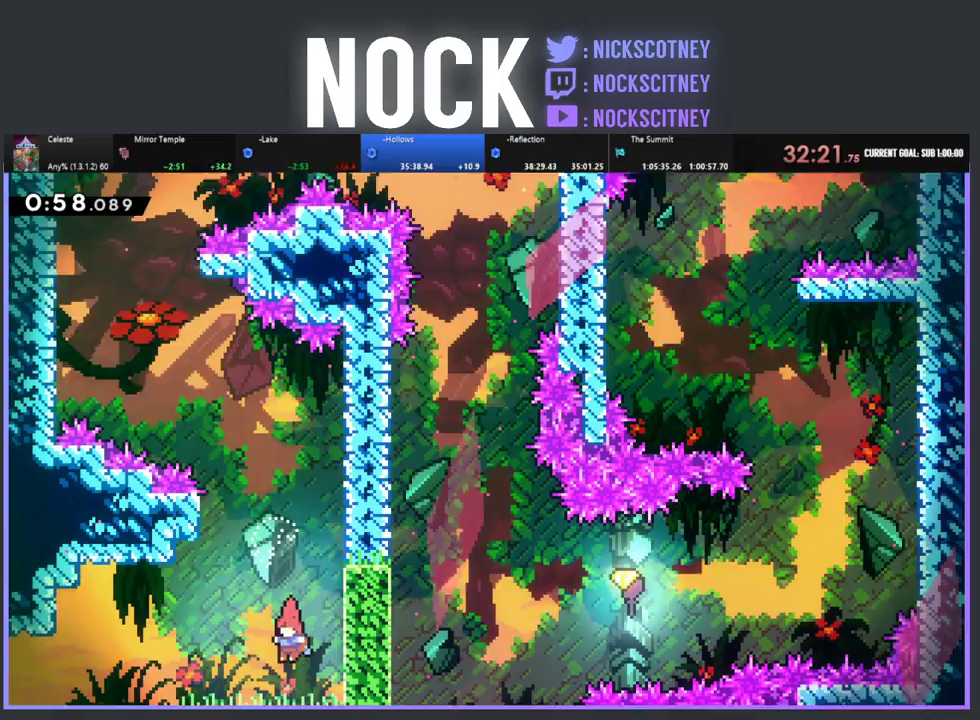
{"buttons": ["CROSS", "R2", "DPAD_UP"], "left_stick": "center", "events": [[50, "R2", "down"], [317, "DPAD_UP", "down"], [383, "CROSS", "down"]]}
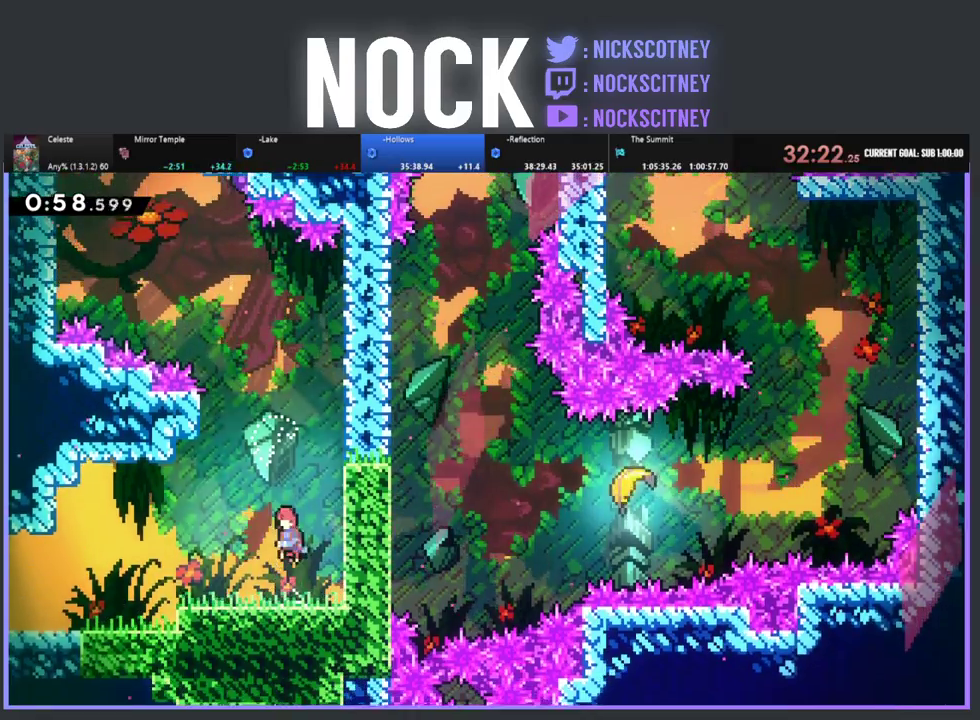
{"buttons": ["R2", "DPAD_UP"], "left_stick": "center", "events": [[50, "CROSS", "up"], [250, "CIRCLE", "down"], [400, "CIRCLE", "up"]]}
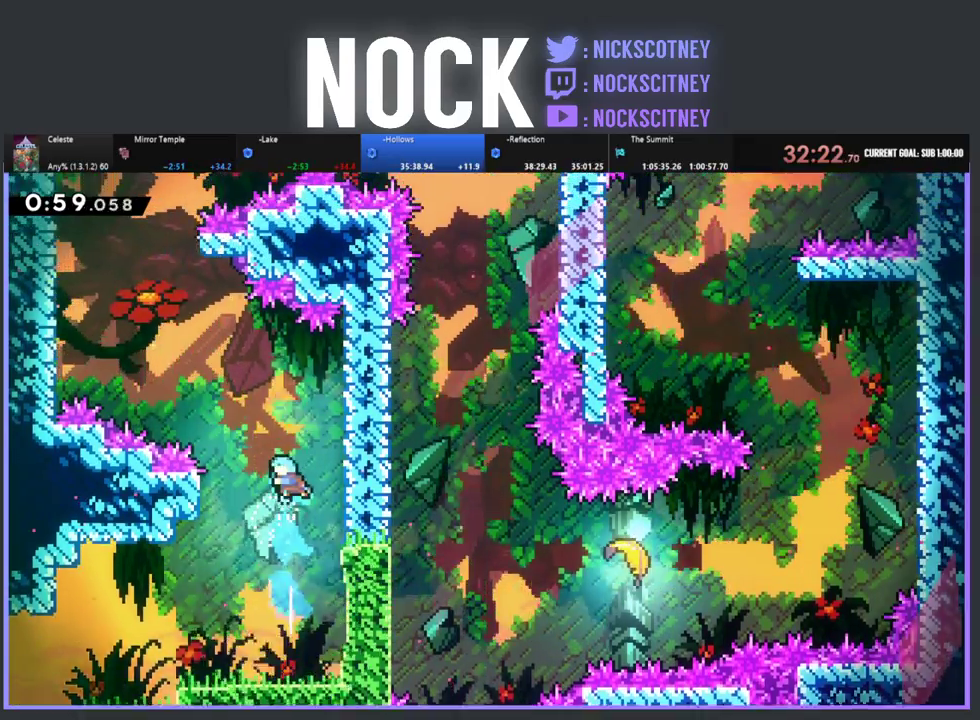
{"buttons": ["R2"], "left_stick": "center", "events": [[33, "DPAD_UP", "up"]]}
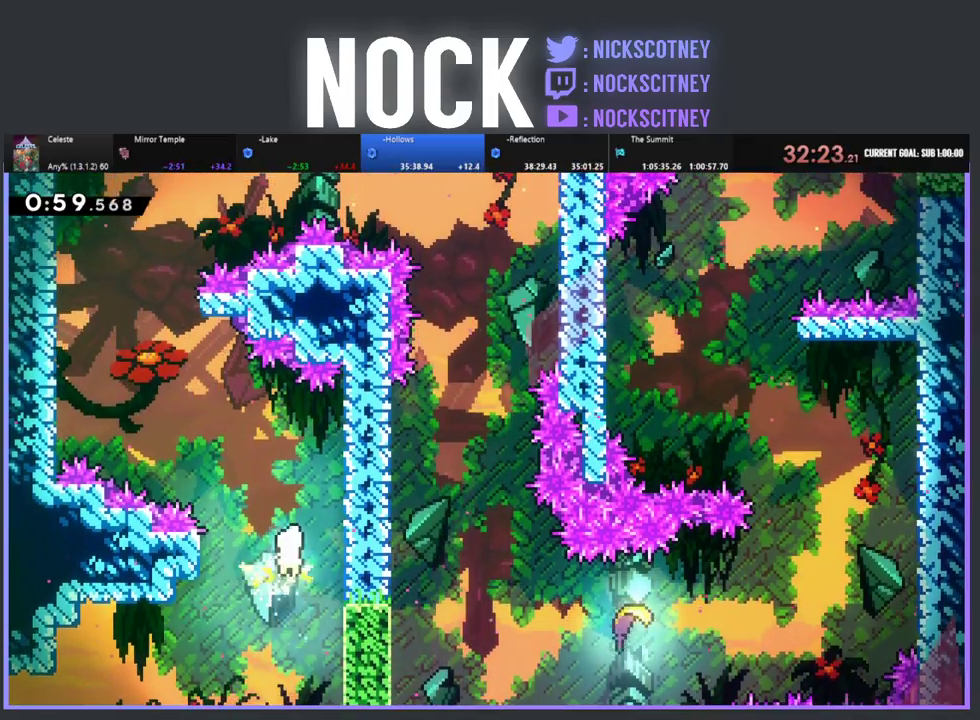
{"buttons": ["R2"], "left_stick": "up", "events": [[50, "left_stick", "up"]]}
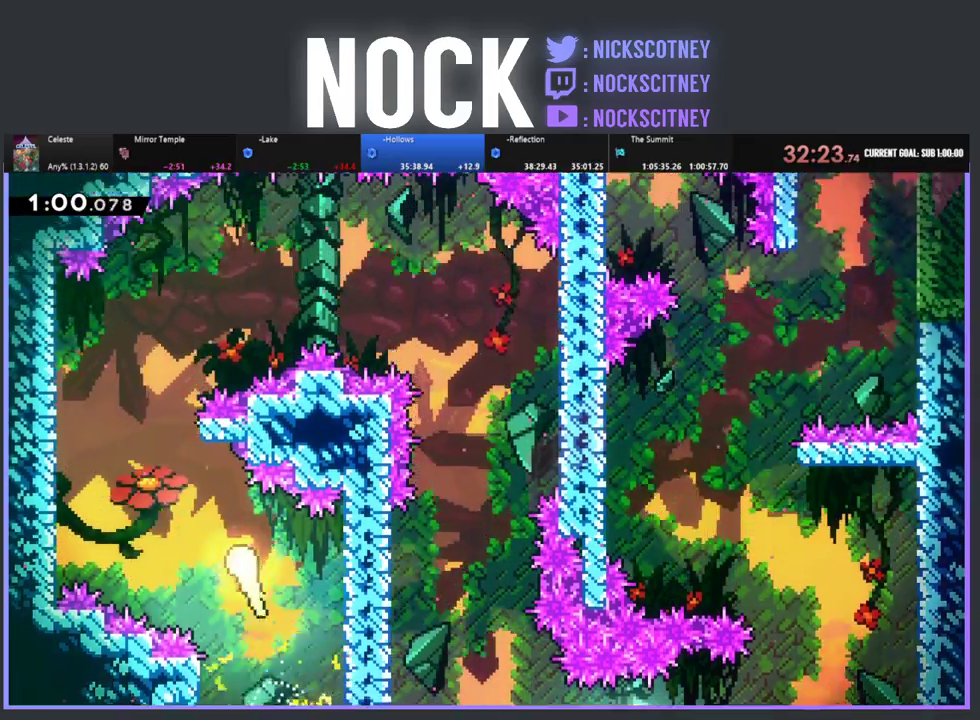
{"buttons": ["R2"], "left_stick": "up-right", "events": [[33, "left_stick", "up-left"], [350, "left_stick", "up"], [417, "left_stick", "up-right"]]}
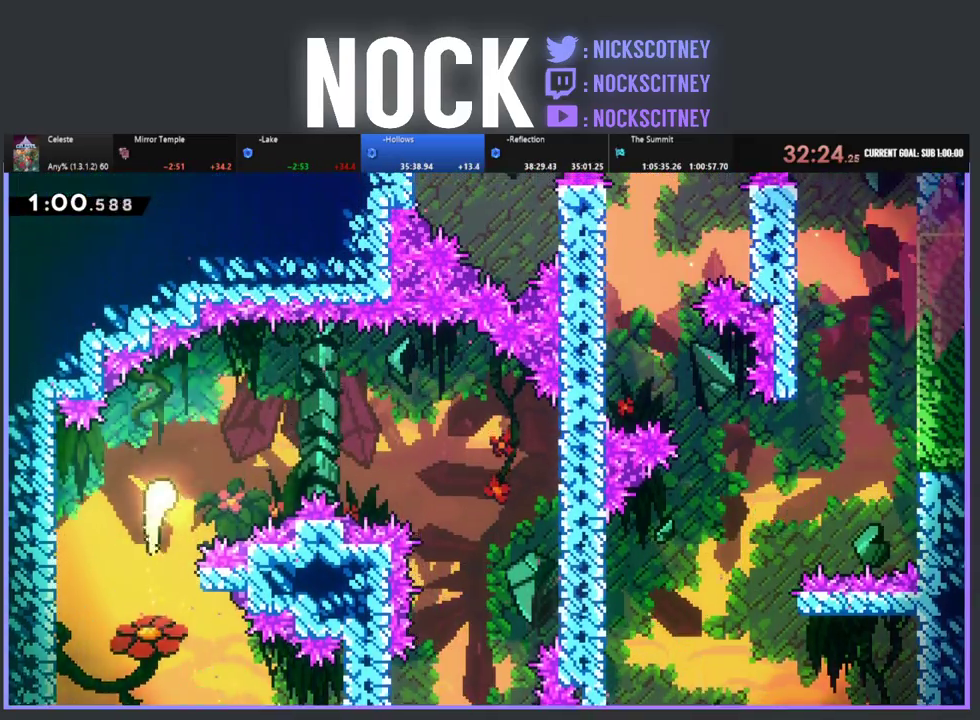
{"buttons": ["R2"], "left_stick": "down-right", "events": [[267, "left_stick", "right"], [467, "left_stick", "down-right"]]}
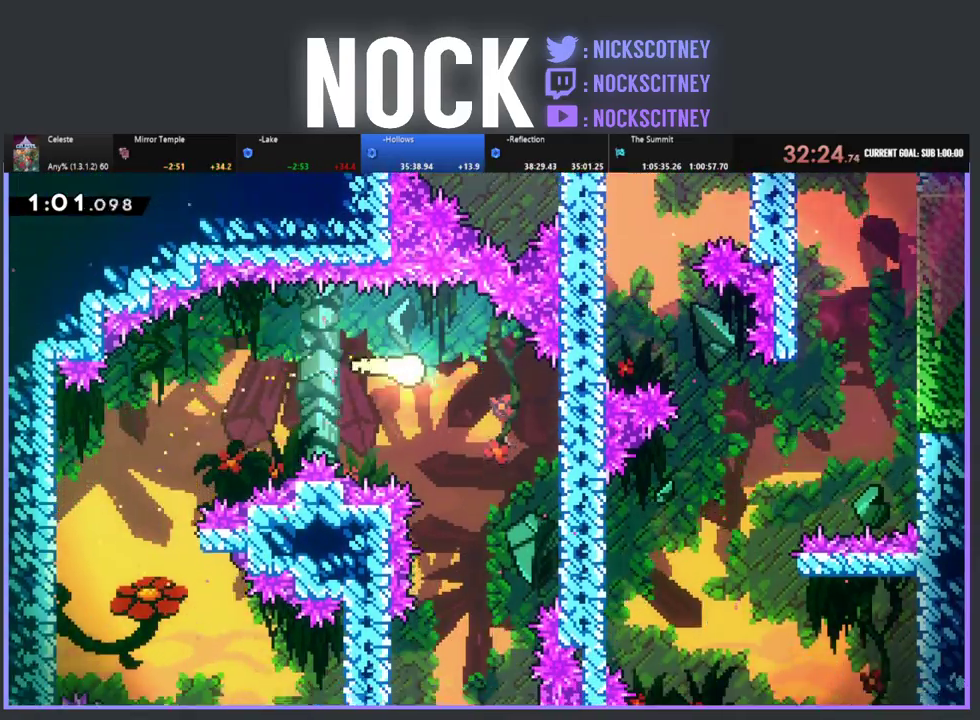
{"buttons": ["R2"], "left_stick": "down", "events": [[100, "left_stick", "down"]]}
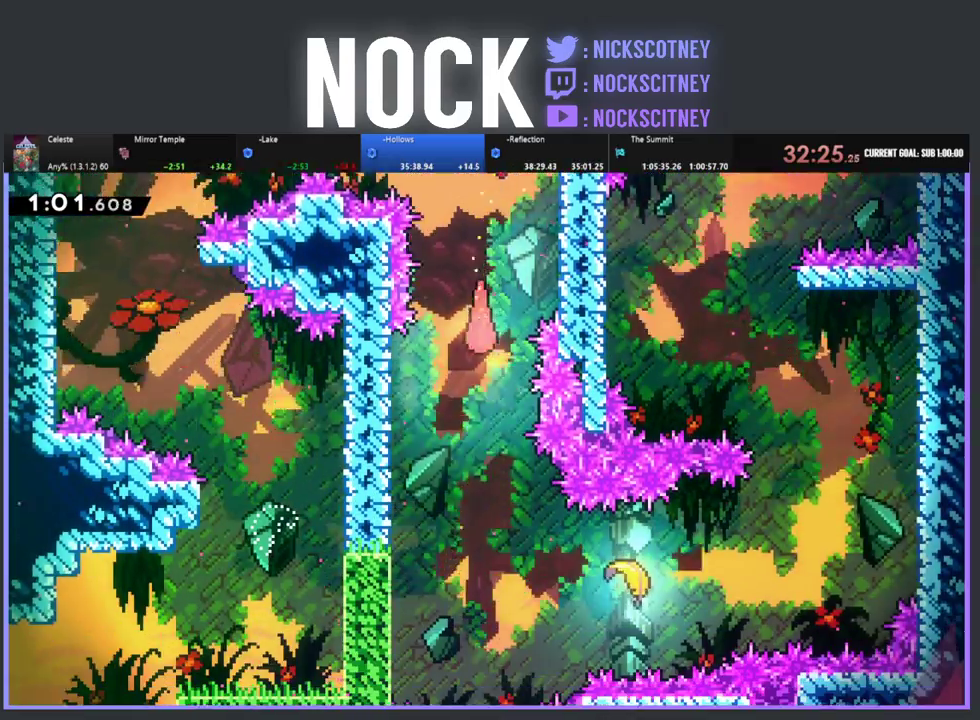
{"buttons": ["R2", "DPAD_RIGHT"], "left_stick": "center", "events": [[333, "left_stick", "center"], [467, "DPAD_RIGHT", "down"]]}
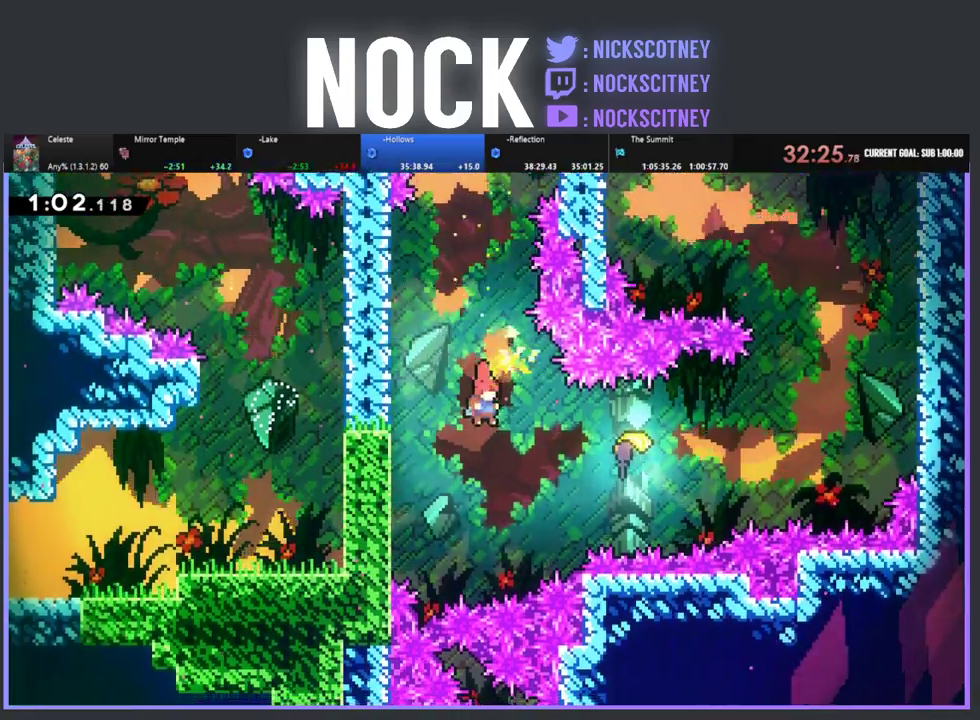
{"buttons": ["R2"], "left_stick": "right", "events": [[67, "CIRCLE", "down"], [267, "CIRCLE", "up"], [317, "DPAD_RIGHT", "up"], [450, "left_stick", "right"]]}
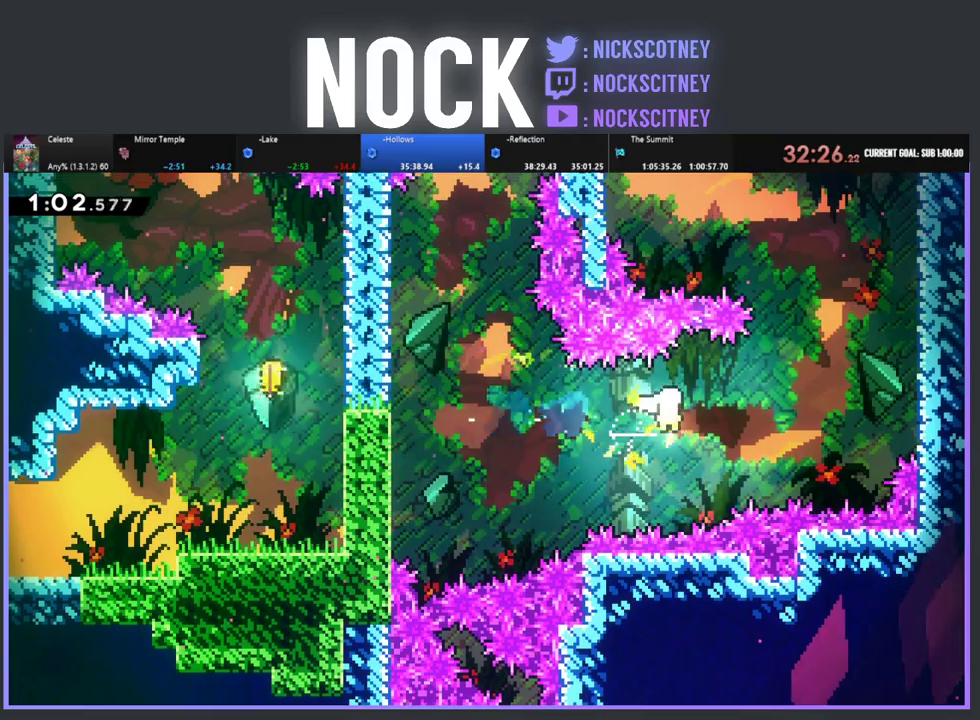
{"buttons": ["R2"], "left_stick": "up", "events": [[233, "left_stick", "up-right"], [467, "left_stick", "up"]]}
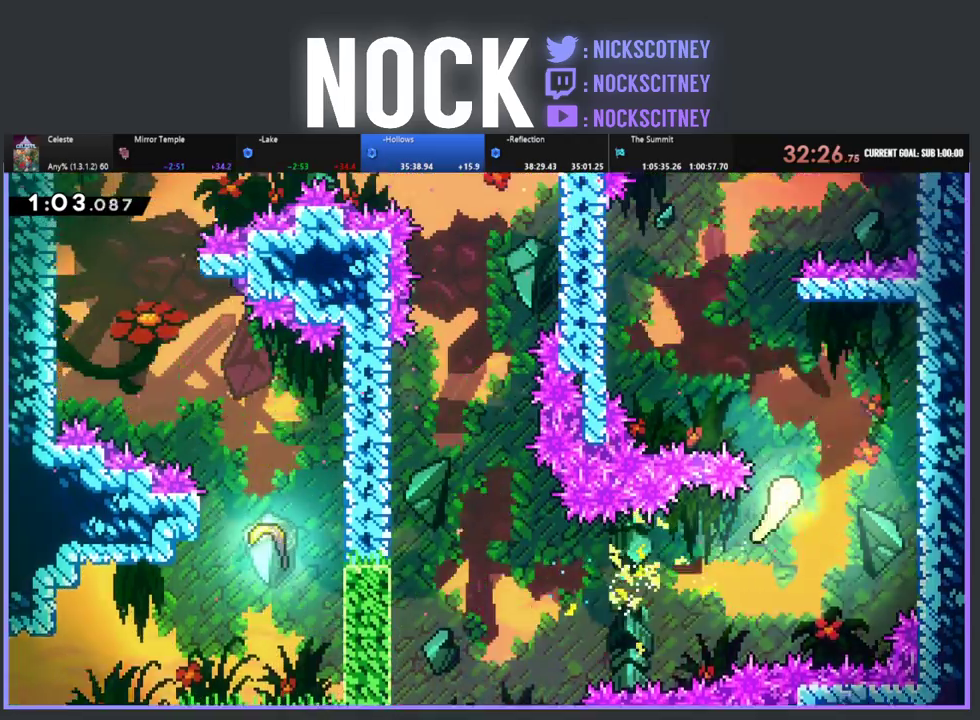
{"buttons": ["R2"], "left_stick": "up", "events": [[50, "left_stick", "up-left"], [333, "left_stick", "up"]]}
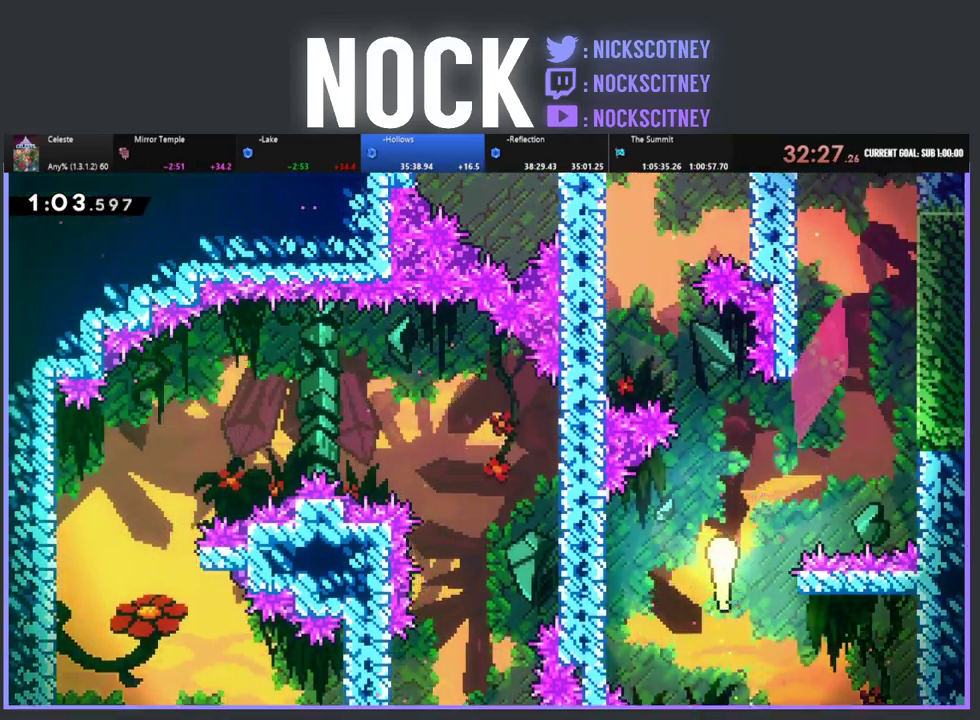
{"buttons": ["R2"], "left_stick": "up-left", "events": [[283, "left_stick", "up-left"]]}
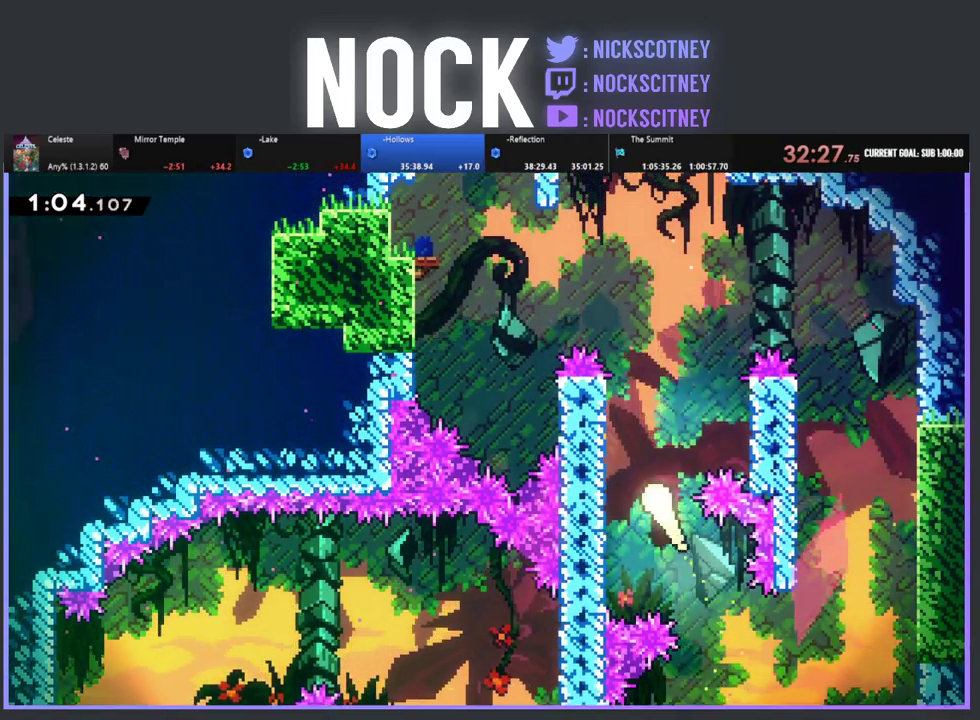
{"buttons": ["R2"], "left_stick": "up-left", "events": [[17, "left_stick", "up"], [200, "left_stick", "up-left"]]}
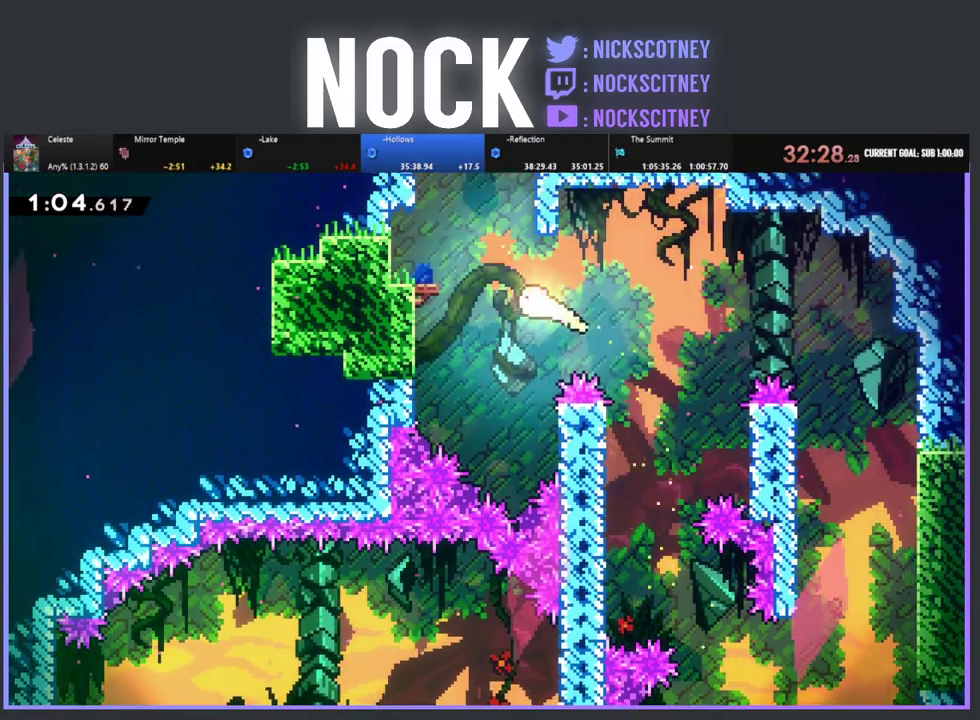
{"buttons": ["R2", "DPAD_UP", "DPAD_LEFT"], "left_stick": "center", "events": [[117, "left_stick", "center"], [150, "DPAD_LEFT", "down"], [150, "DPAD_UP", "down"], [200, "CIRCLE", "down"], [233, "DPAD_LEFT", "up"], [467, "CIRCLE", "up"], [483, "DPAD_LEFT", "down"]]}
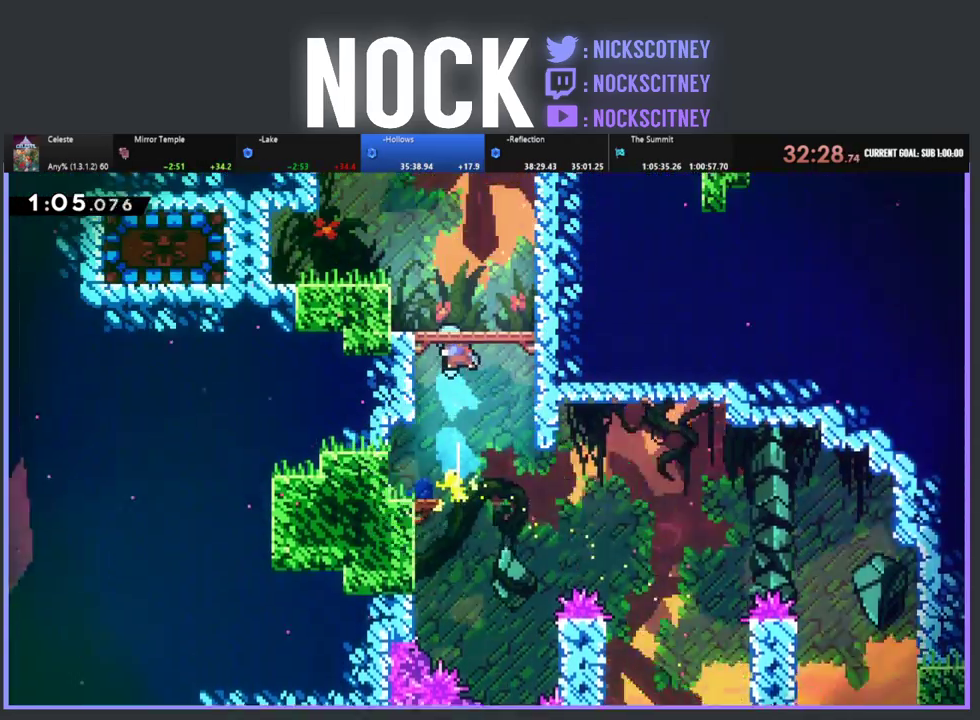
{"buttons": ["R2", "DPAD_UP", "DPAD_LEFT"], "left_stick": "center", "events": []}
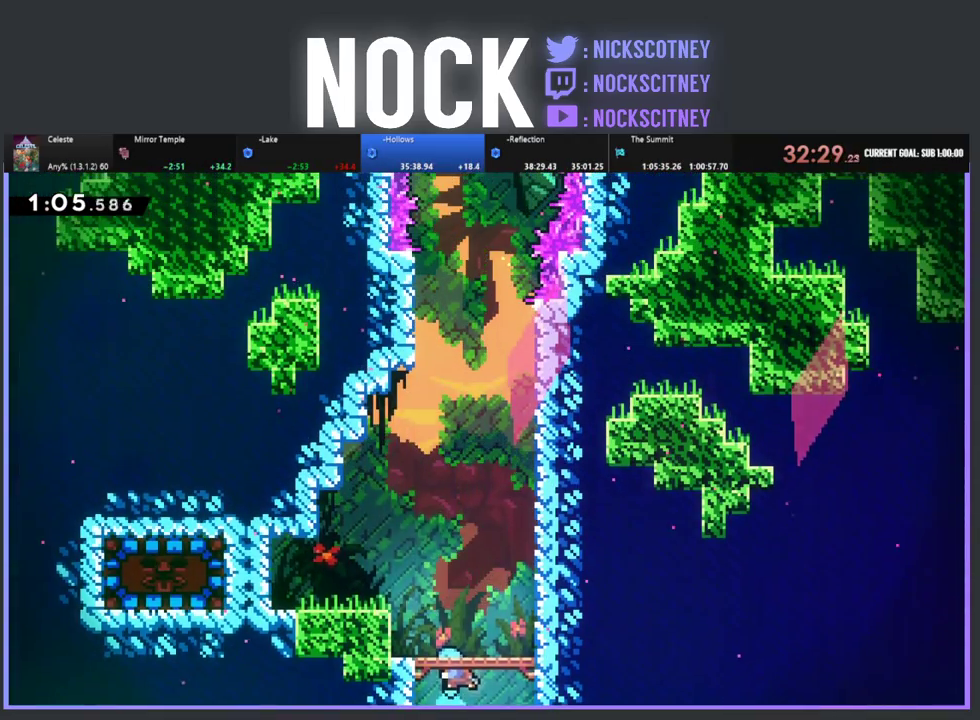
{"buttons": ["R2", "DPAD_LEFT"], "left_stick": "center", "events": [[483, "DPAD_UP", "up"]]}
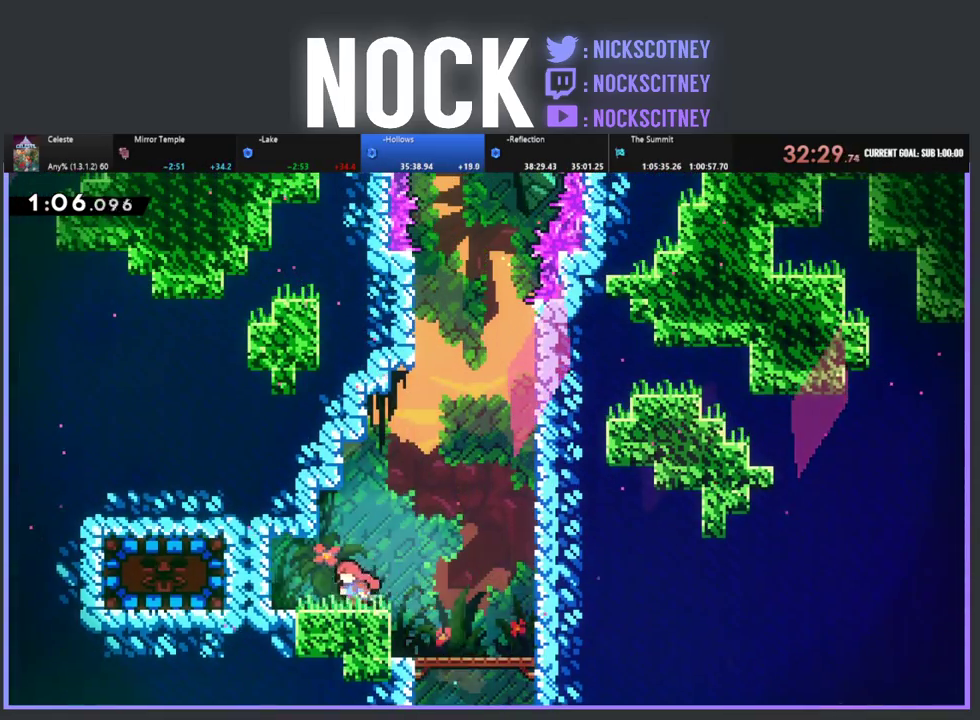
{"buttons": ["CIRCLE", "R2", "DPAD_LEFT"], "left_stick": "center", "events": [[17, "CIRCLE", "down"], [200, "CIRCLE", "up"], [367, "CIRCLE", "down"]]}
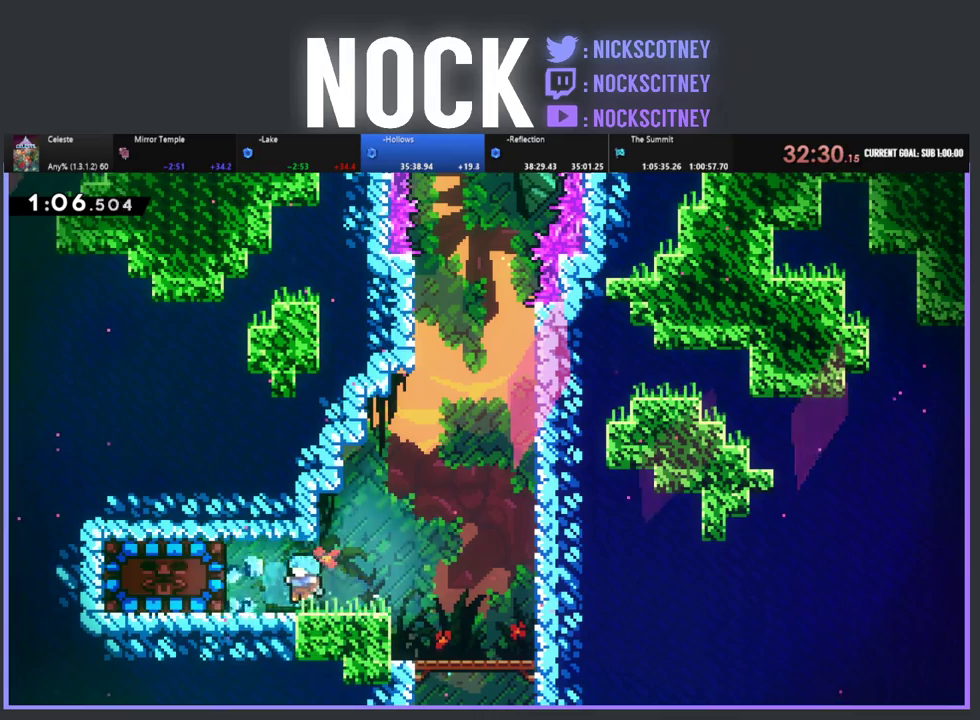
{"buttons": ["R2", "DPAD_LEFT"], "left_stick": "center", "events": [[250, "CIRCLE", "up"], [333, "CIRCLE", "down"], [500, "CIRCLE", "up"]]}